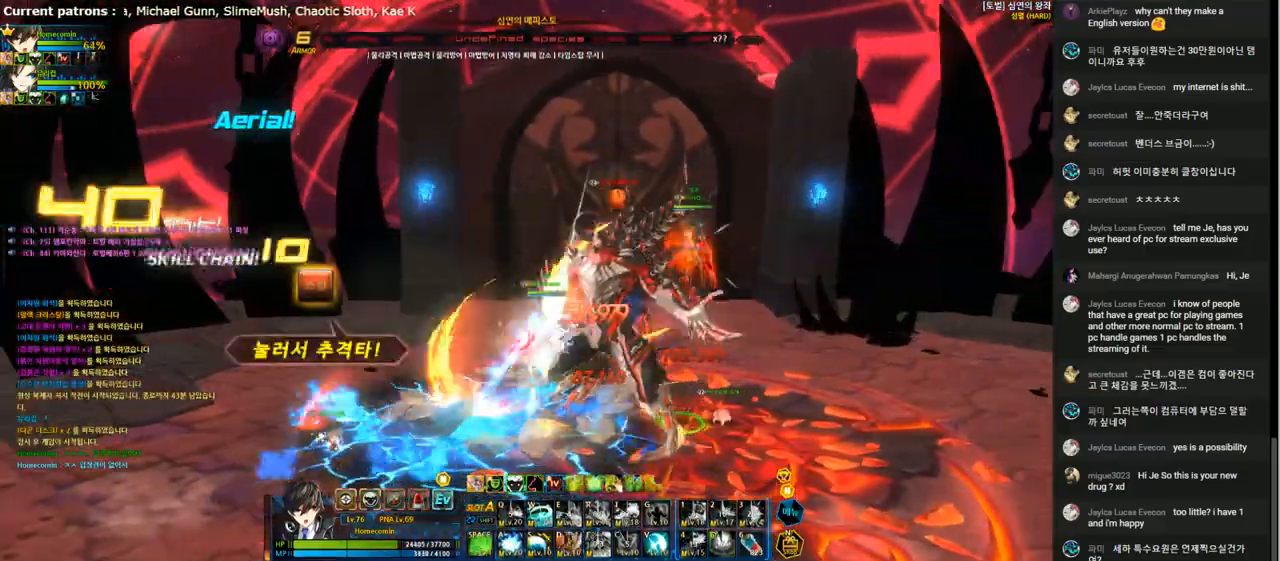
Gameplay with keyboard; each line is a JSON object with the keys held at the frame after it. "events" lists presses ("down") and releases ("up") of "1", "2", "3", "4", "5", "6", "a", "c", "d", "down", "e", "f", "g", "left", "q", "r", "right", "s", "shift", "space", "t", "up", "v", "w", "x" and "z" between this image and that frame as [ms after this image, input, new state], when the widget could be followed in between. No other keys are recorded. Mouse input is not recorded.
{"keys": ["left"], "events": [[67, "d", "up"], [133, "d", "down"], [233, "d", "up"], [300, "d", "down"], [400, "d", "up"], [433, "left", "down"]]}
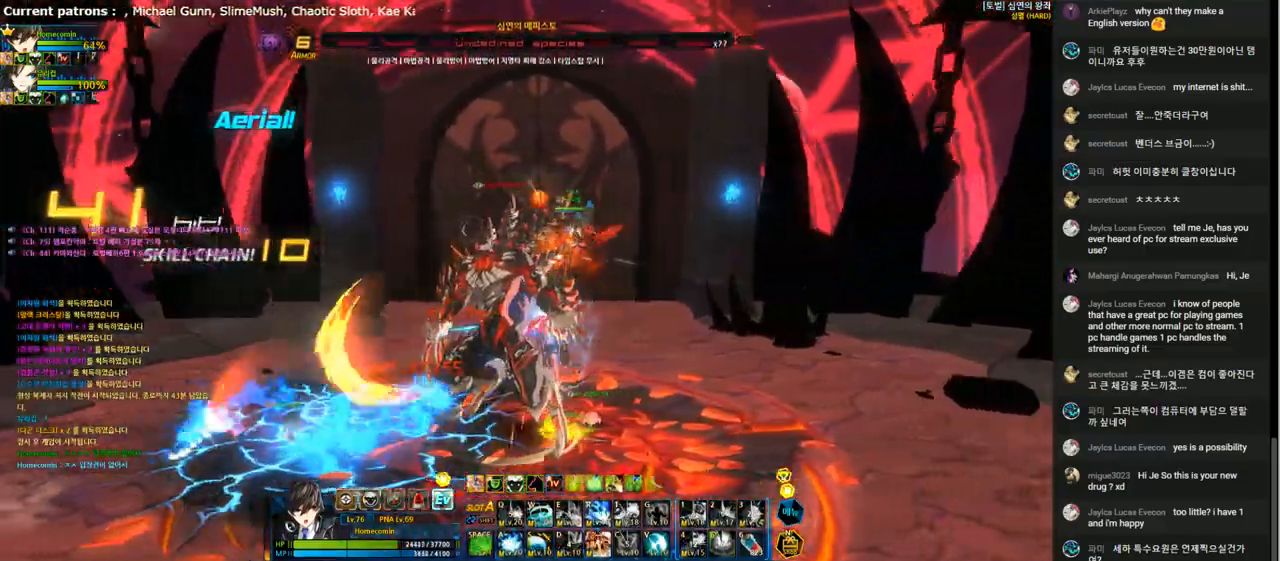
{"keys": [], "events": [[33, "a", "down"], [133, "a", "up"], [233, "a", "down"], [267, "left", "up"], [300, "a", "up"], [400, "a", "down"], [467, "a", "up"]]}
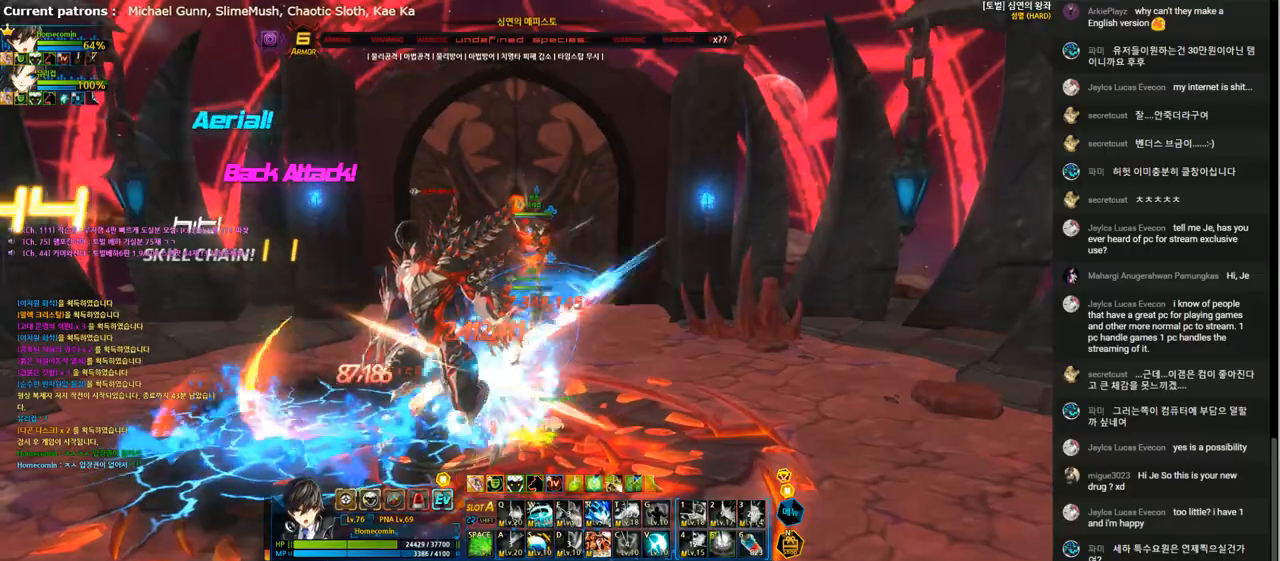
{"keys": ["left"], "events": [[67, "a", "down"], [133, "a", "up"], [233, "a", "down"], [300, "a", "up"], [300, "left", "down"], [433, "r", "down"], [500, "r", "up"]]}
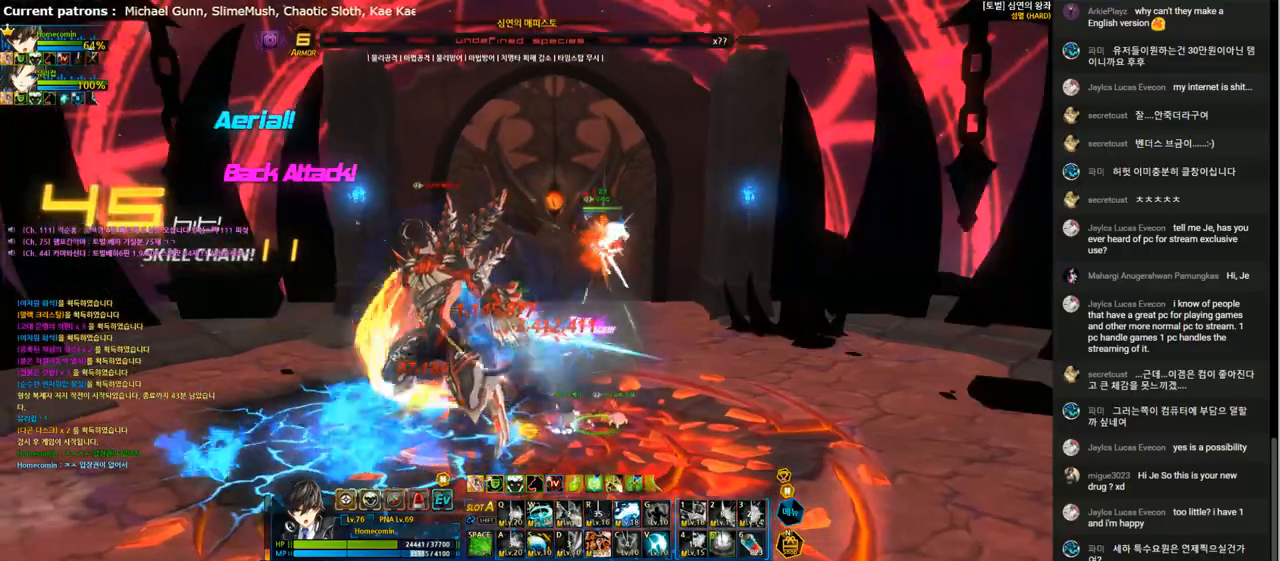
{"keys": ["left", "r"], "events": [[67, "r", "down"], [167, "r", "up"], [267, "r", "down"], [333, "r", "up"], [467, "r", "down"]]}
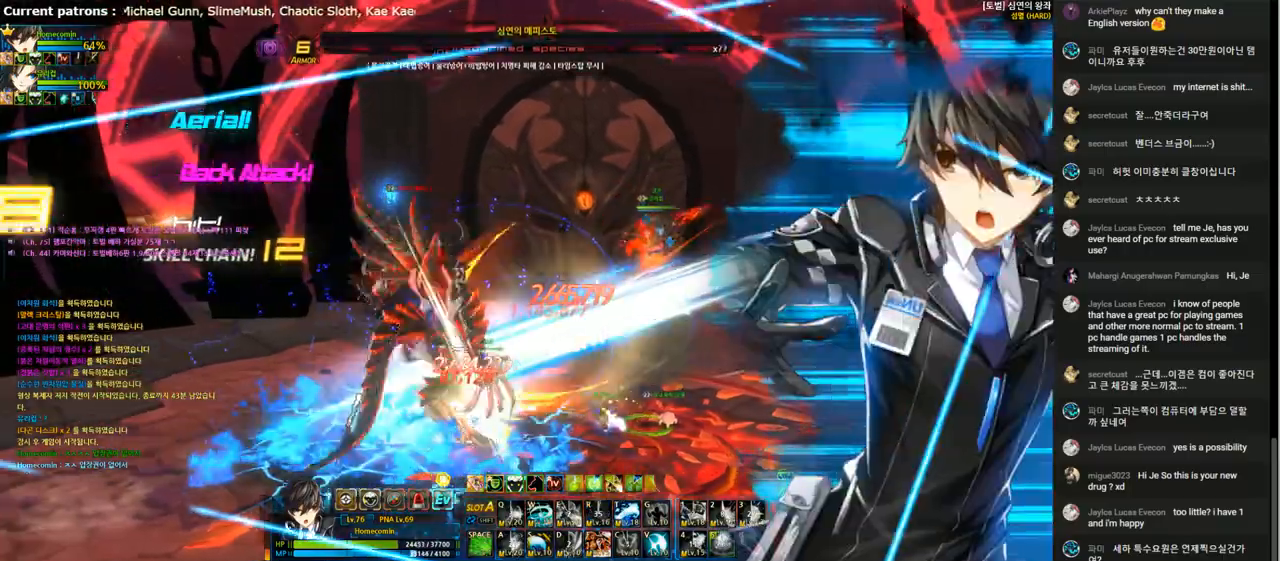
{"keys": ["left", "r"], "events": [[33, "r", "up"], [133, "r", "down"], [233, "r", "up"], [300, "r", "down"], [367, "r", "up"], [433, "r", "down"]]}
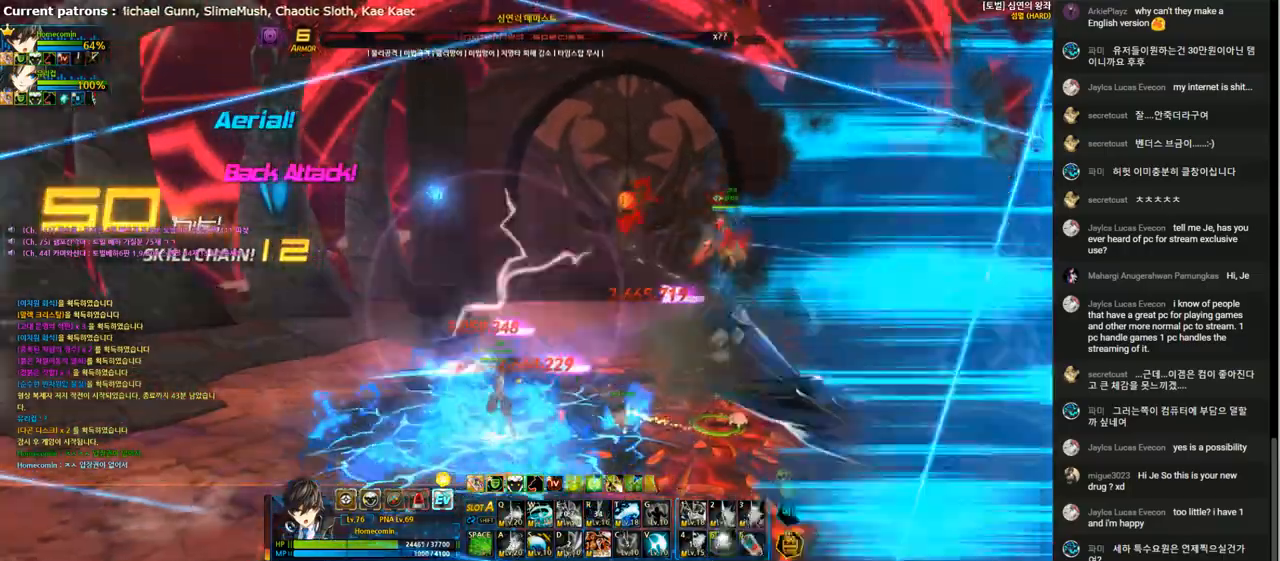
{"keys": [], "events": [[33, "r", "up"], [167, "left", "up"], [433, "right", "down"], [500, "right", "up"]]}
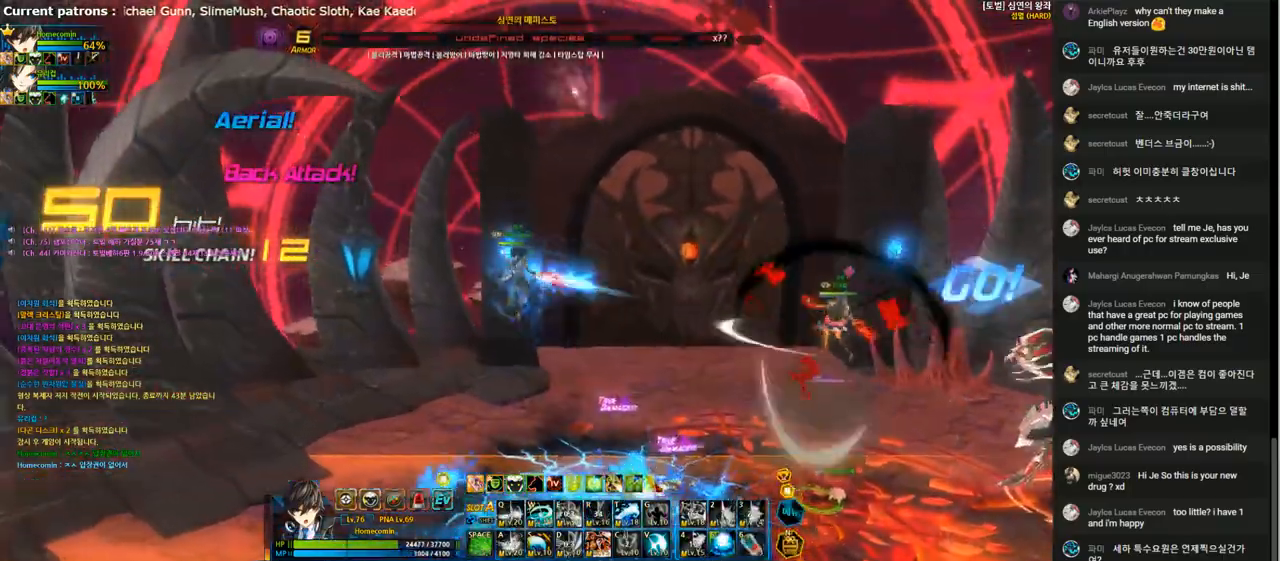
{"keys": ["down", "right"], "events": [[67, "right", "down"], [167, "down", "down"]]}
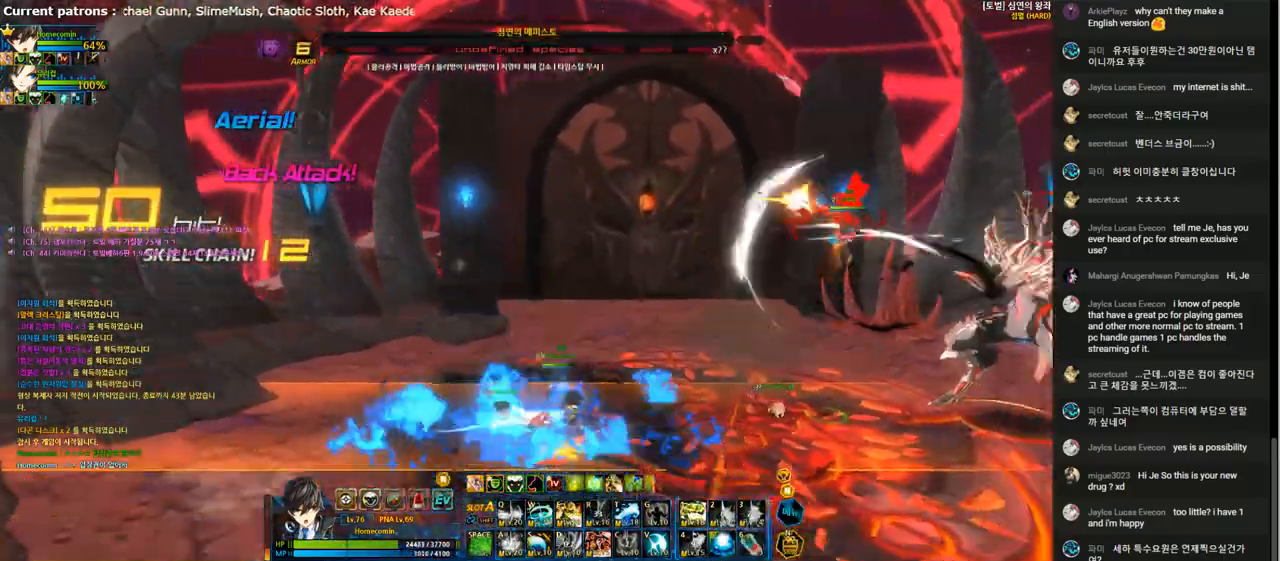
{"keys": [], "events": [[300, "space", "down"], [400, "right", "up"], [433, "down", "up"], [433, "space", "up"]]}
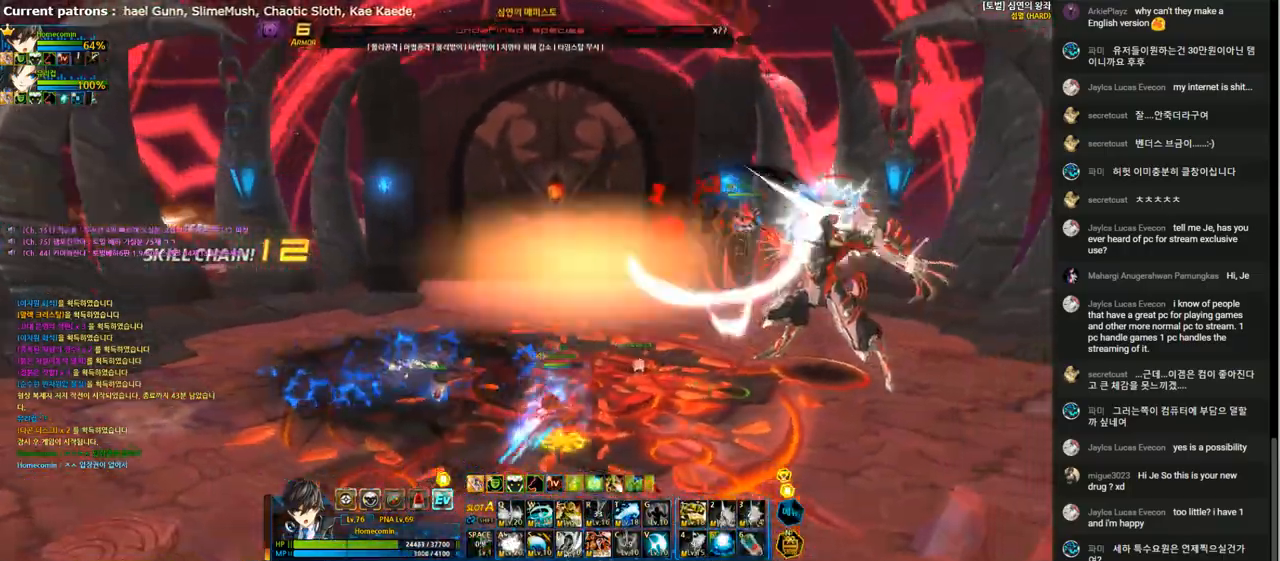
{"keys": ["right"], "events": [[33, "right", "down"], [100, "right", "up"], [167, "down", "down"], [167, "right", "down"], [300, "down", "up"]]}
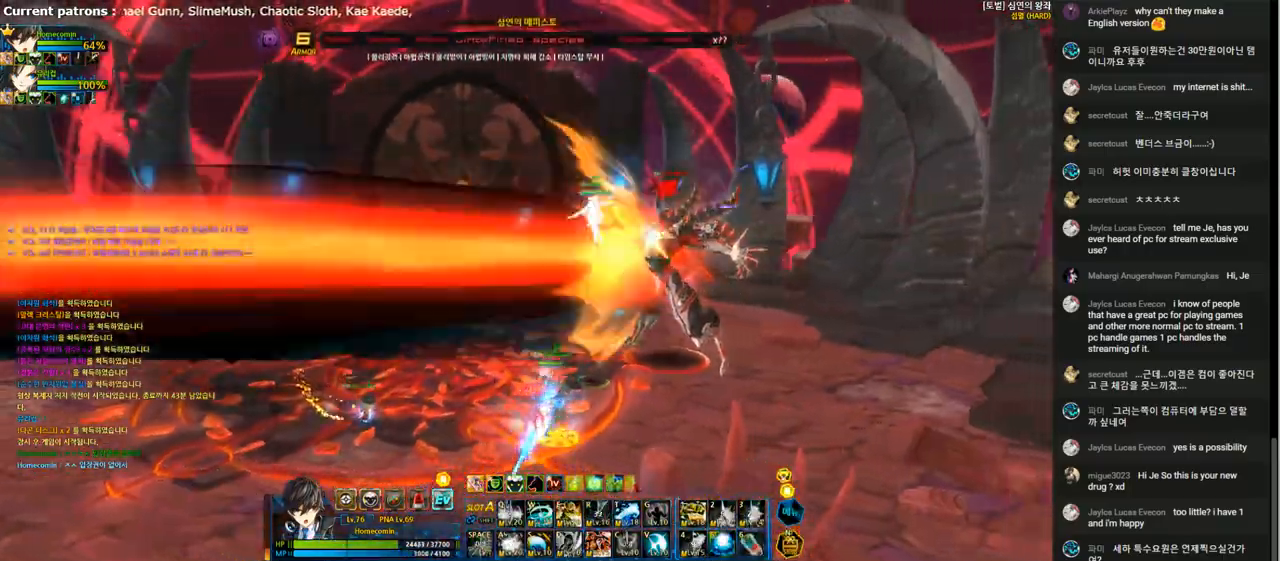
{"keys": ["right", "up"], "events": [[167, "up", "down"]]}
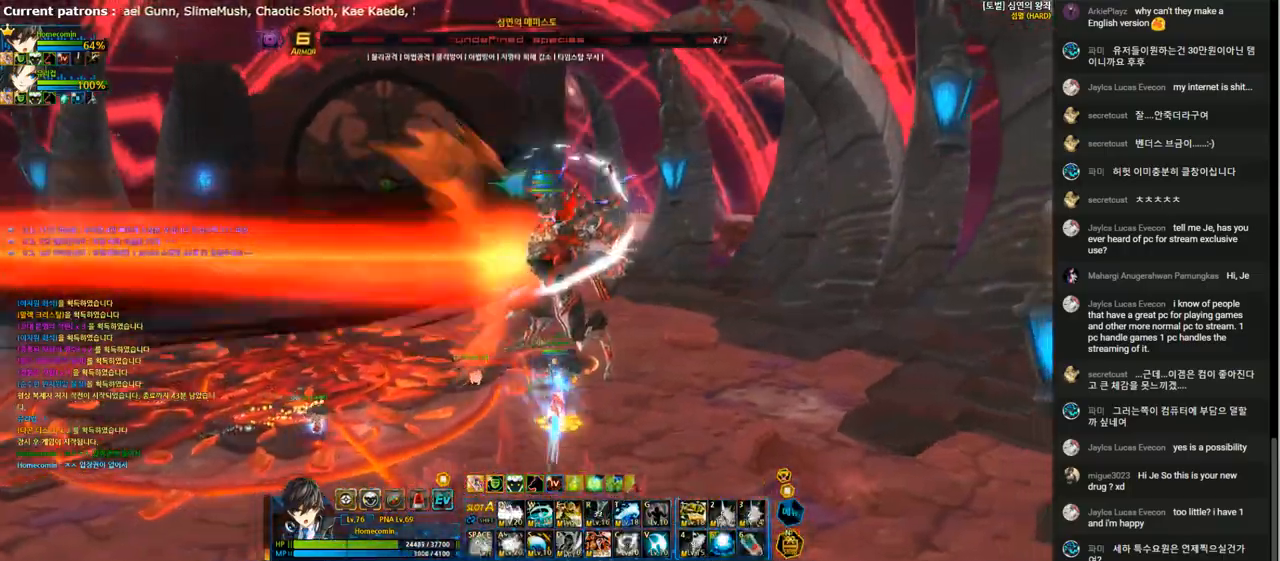
{"keys": ["left"], "events": [[233, "x", "down"], [333, "z", "down"], [400, "left", "down"], [400, "x", "up"], [433, "z", "up"], [467, "right", "up"], [500, "up", "up"]]}
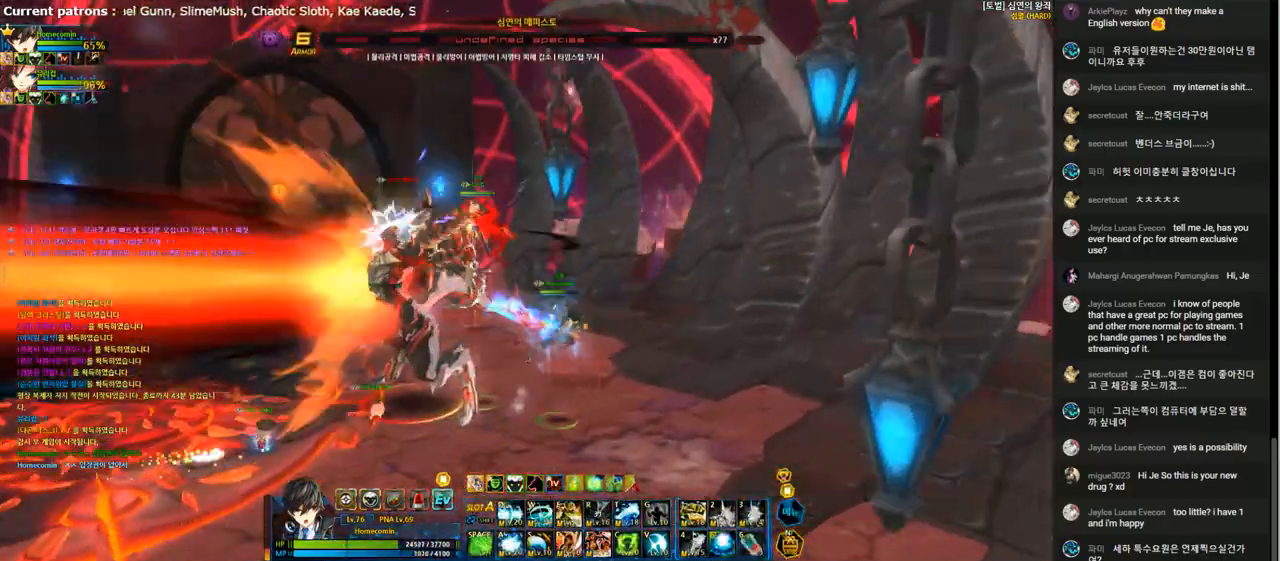
{"keys": ["e", "left"], "events": [[67, "e", "down"]]}
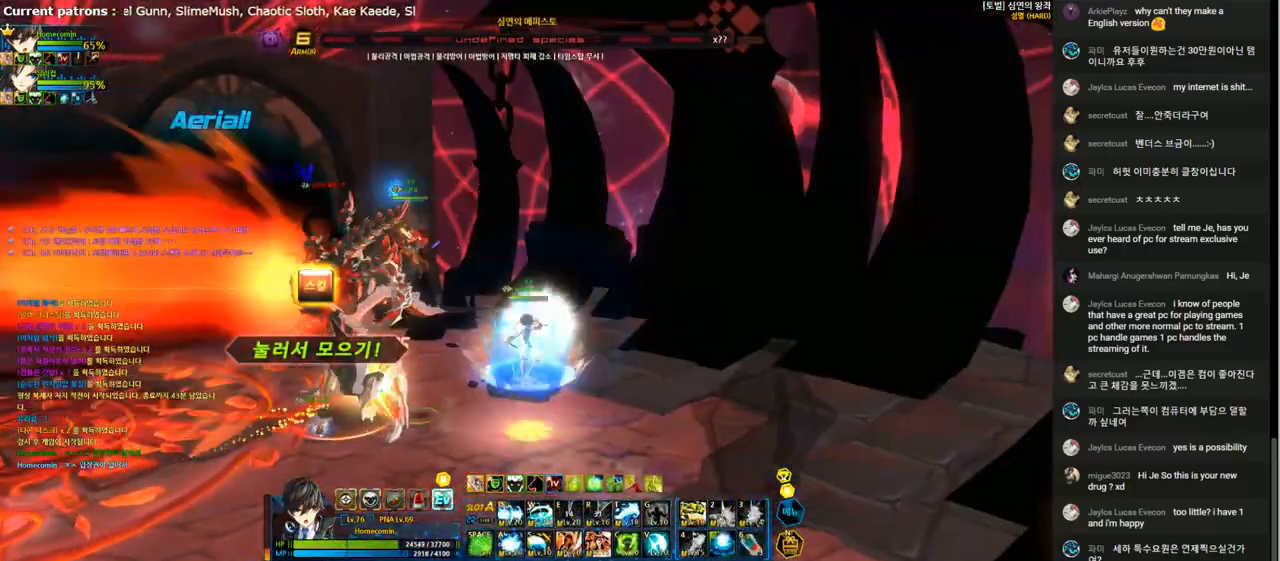
{"keys": ["left"], "events": [[267, "a", "down"], [267, "e", "up"], [367, "a", "up"], [433, "a", "down"], [500, "a", "up"]]}
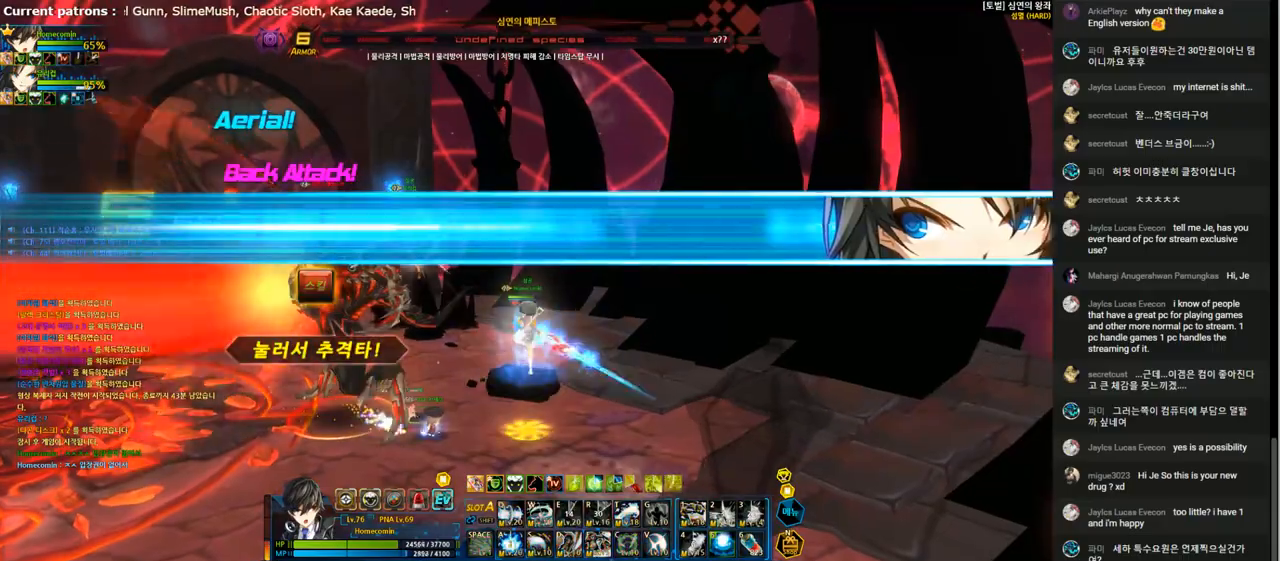
{"keys": [], "events": [[67, "left", "up"], [100, "a", "down"], [133, "a", "up"], [233, "a", "down"], [300, "a", "up"], [367, "a", "down"], [467, "a", "up"]]}
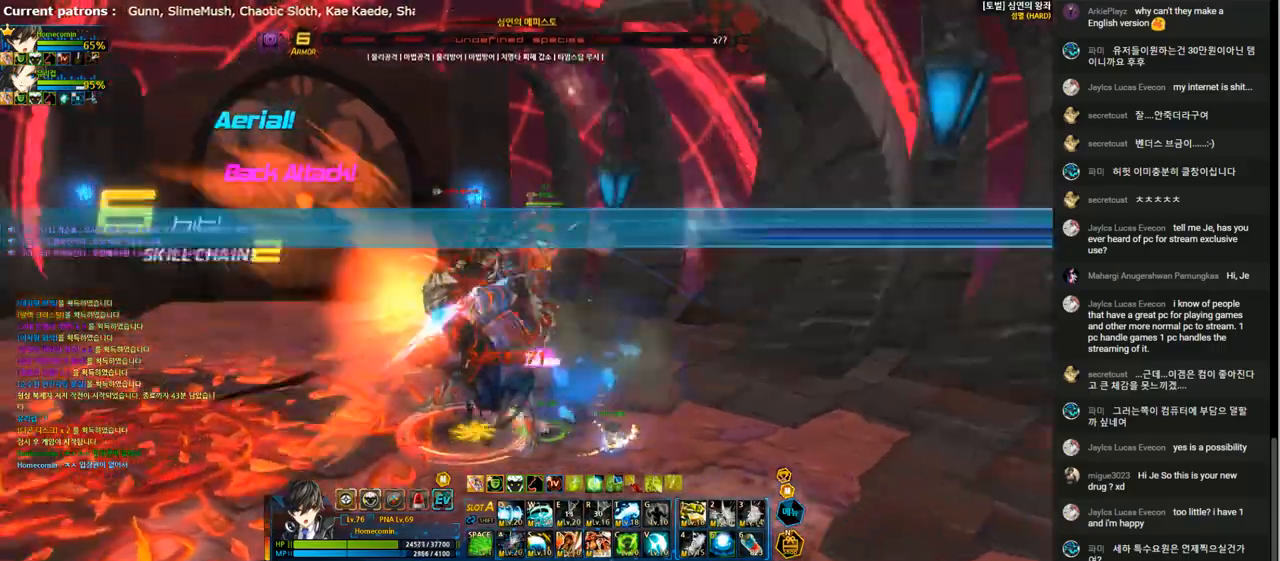
{"keys": ["right"], "events": [[67, "t", "down"], [167, "right", "down"], [167, "t", "up"], [233, "t", "down"], [333, "t", "up"], [400, "t", "down"], [500, "t", "up"]]}
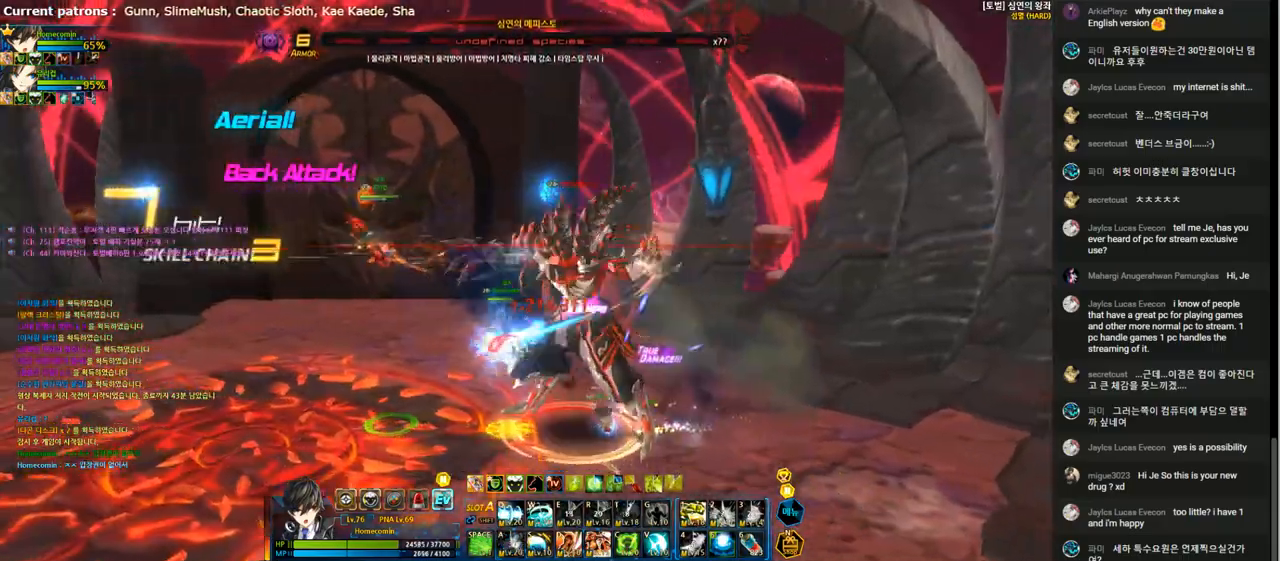
{"keys": [], "events": [[67, "t", "down"], [133, "t", "up"], [200, "t", "down"], [300, "t", "up"], [367, "t", "down"], [433, "right", "up"], [500, "t", "up"]]}
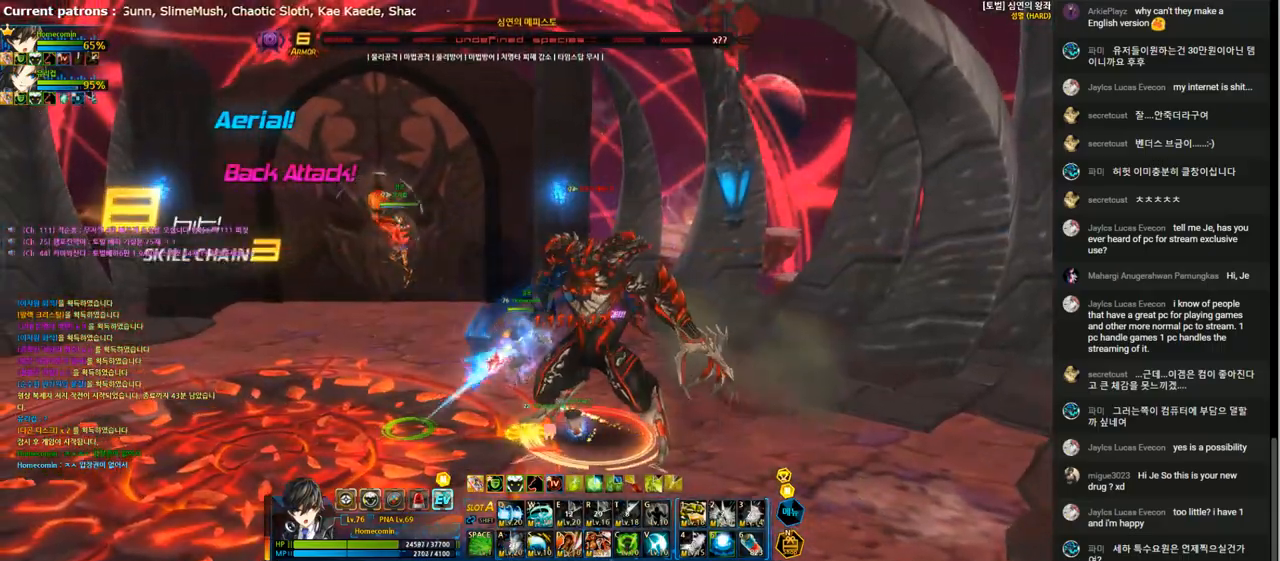
{"keys": [], "events": [[67, "t", "down"], [133, "t", "up"], [233, "t", "down"], [300, "t", "up"], [400, "t", "down"], [467, "t", "up"]]}
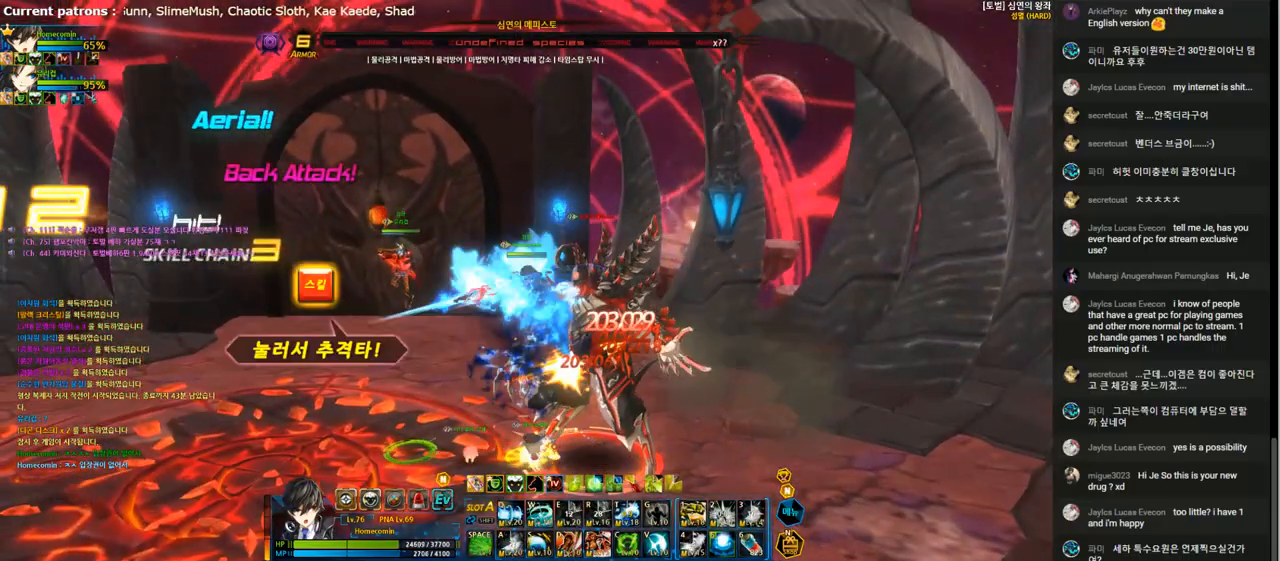
{"keys": [], "events": [[33, "t", "down"], [167, "t", "up"], [233, "t", "down"], [333, "t", "up"]]}
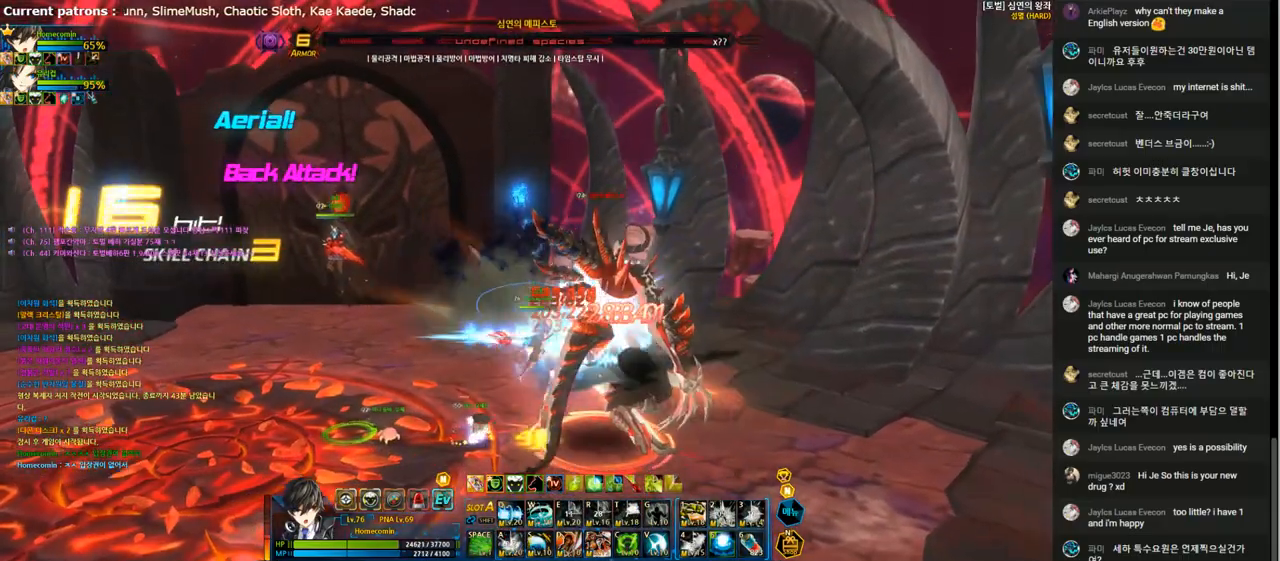
{"keys": [], "events": [[100, "q", "down"], [200, "q", "up"], [267, "q", "down"], [333, "q", "up"], [433, "q", "down"], [467, "q", "up"]]}
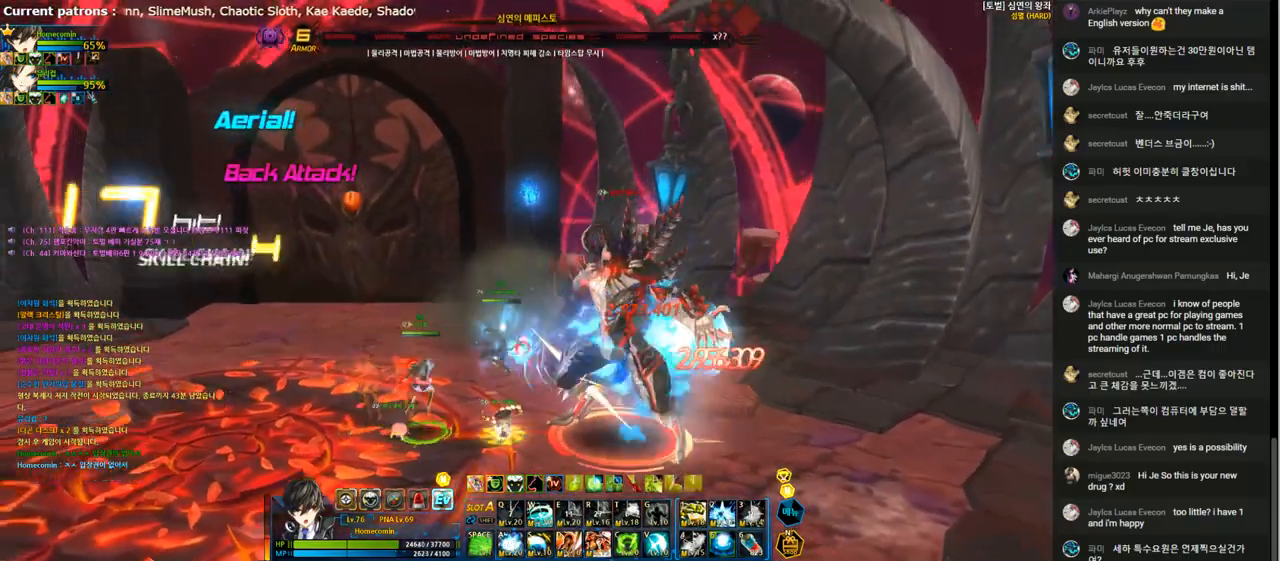
{"keys": ["right"], "events": [[67, "q", "down"], [167, "q", "up"], [233, "q", "down"], [267, "right", "down"], [300, "q", "up"], [400, "2", "down"], [500, "2", "up"]]}
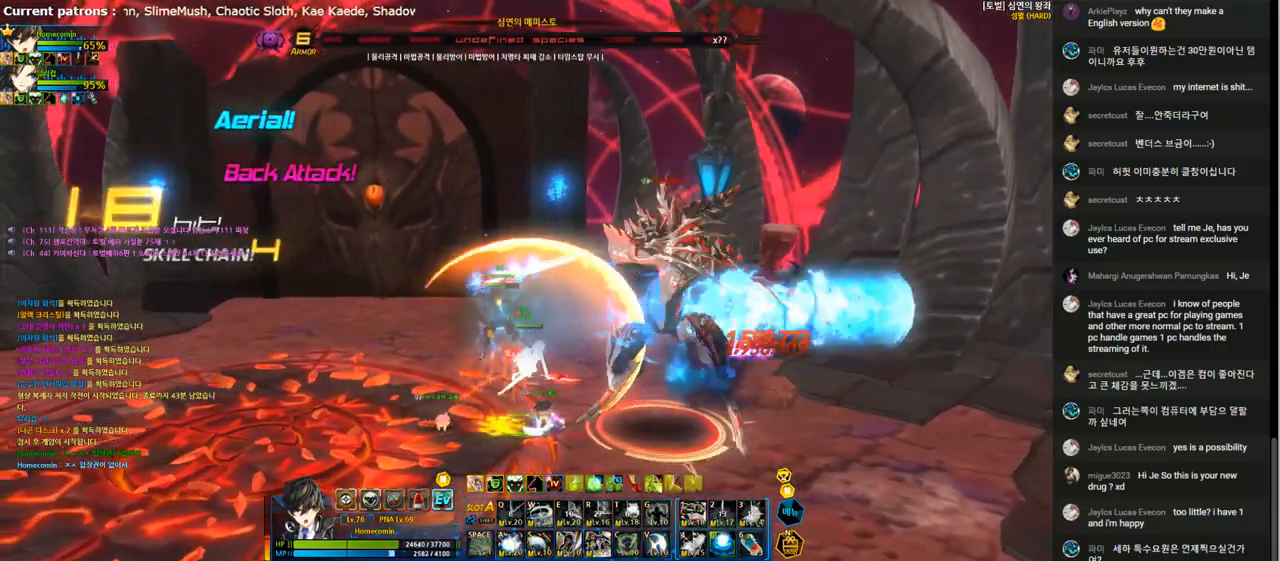
{"keys": ["2"], "events": [[33, "2", "down"], [333, "right", "up"], [400, "2", "up"], [433, "2", "down"]]}
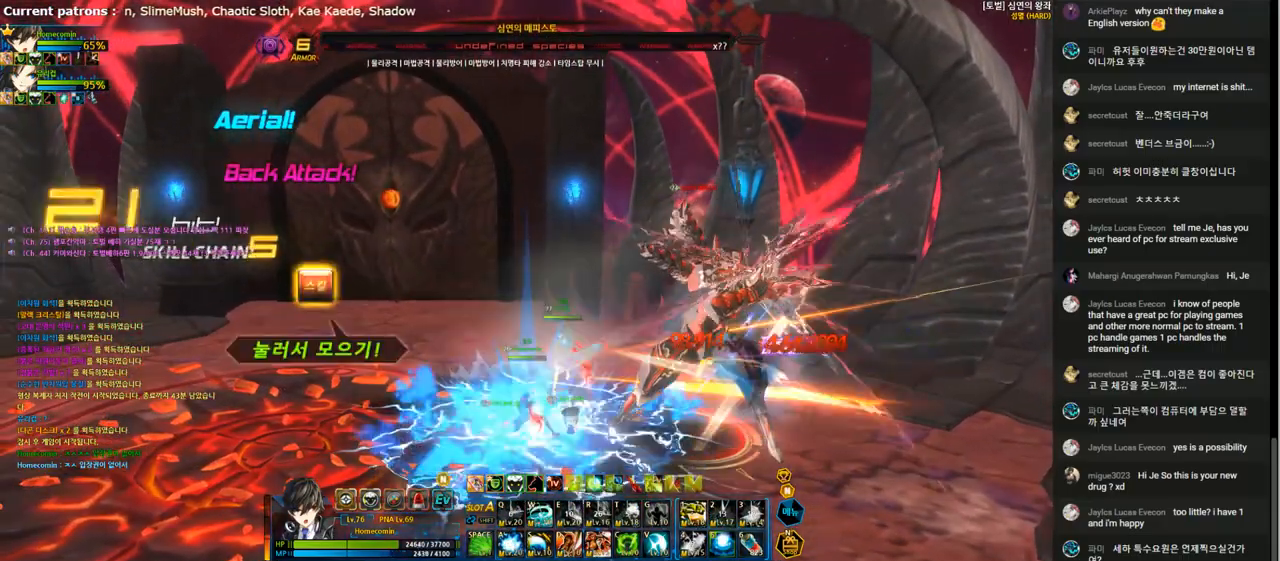
{"keys": ["2"], "events": []}
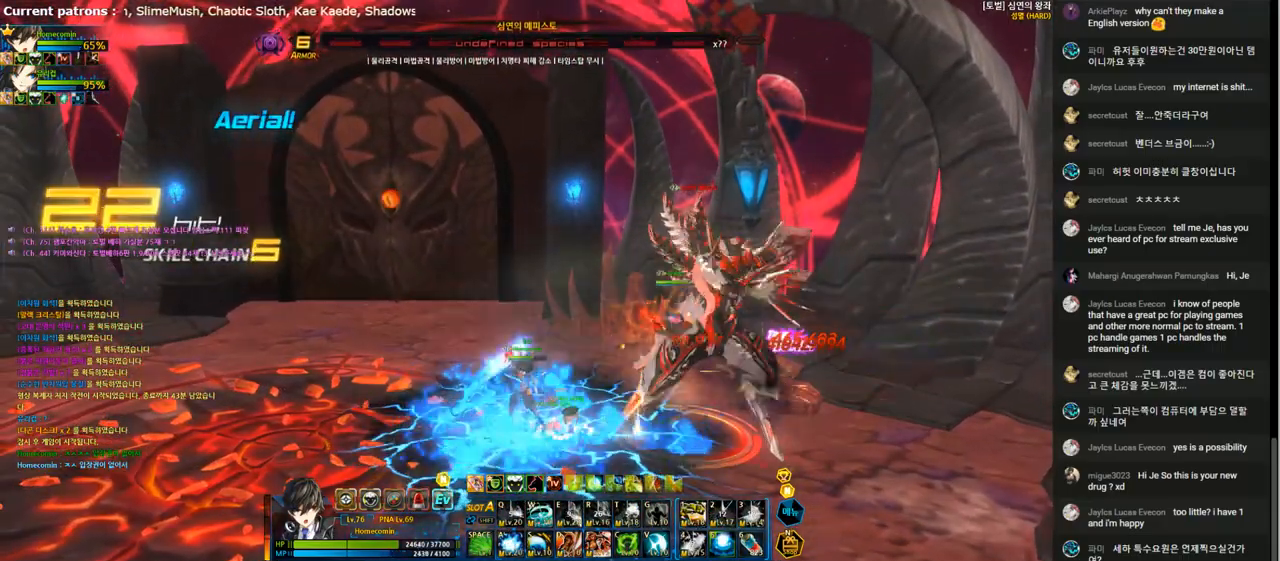
{"keys": ["right"], "events": [[167, "2", "up"], [167, "right", "down"], [233, "right", "up"], [300, "right", "down"], [367, "space", "down"], [433, "space", "up"]]}
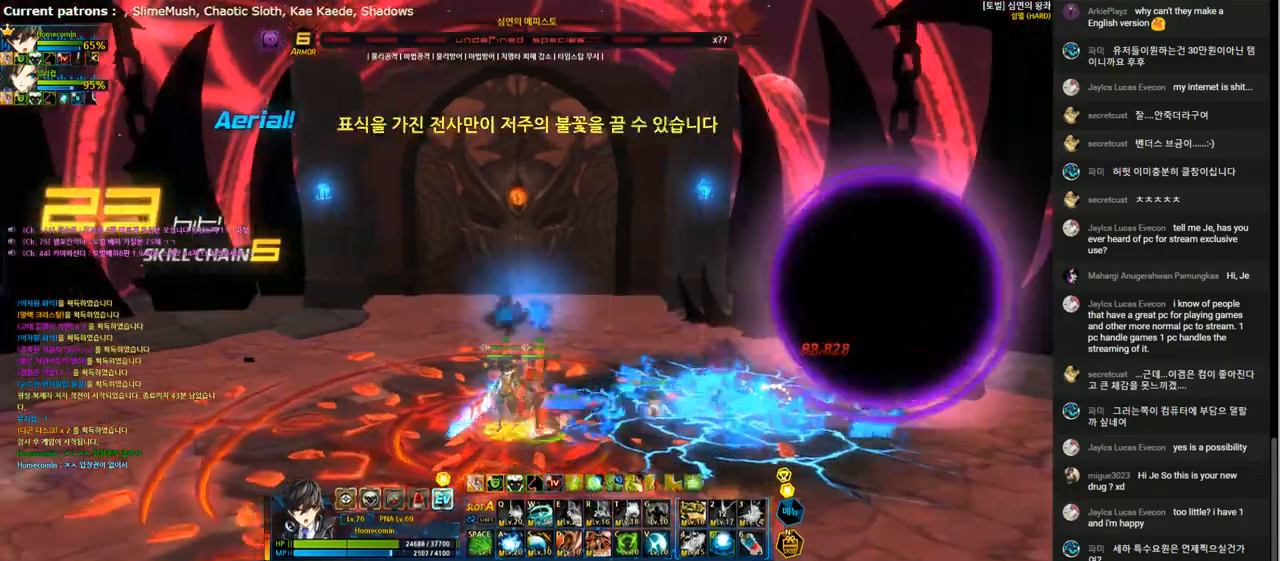
{"keys": [], "events": [[67, "space", "down"], [133, "right", "up"], [167, "space", "up"]]}
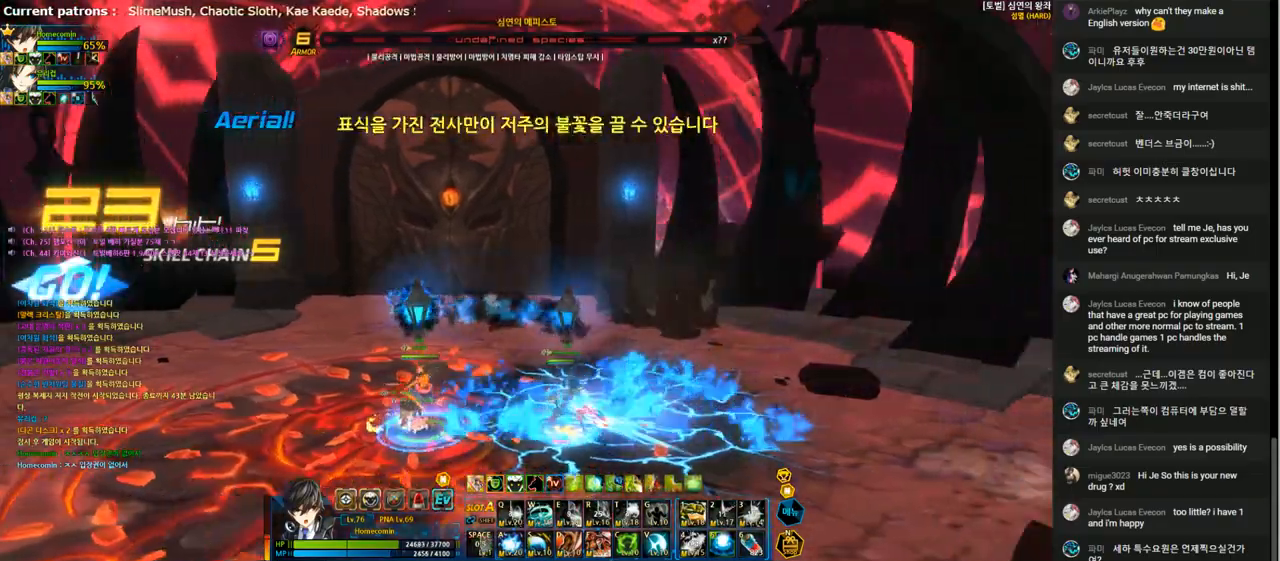
{"keys": ["down", "left"], "events": [[67, "left", "down"], [133, "left", "up"], [200, "left", "down"], [233, "down", "down"]]}
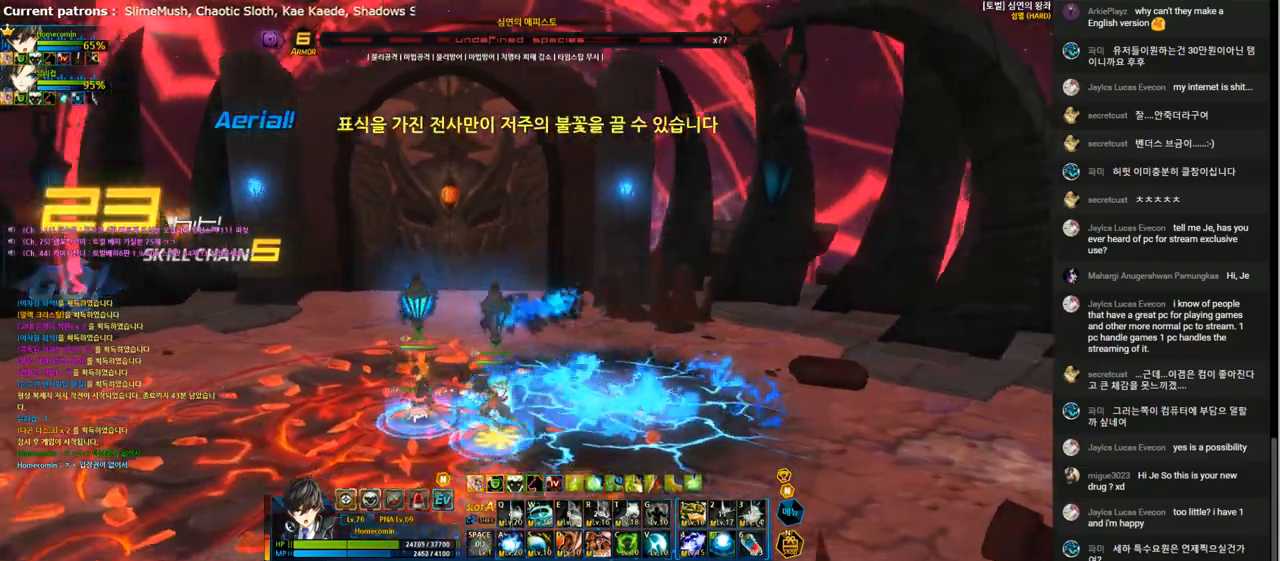
{"keys": ["left", "up"], "events": [[100, "down", "up"], [200, "up", "down"]]}
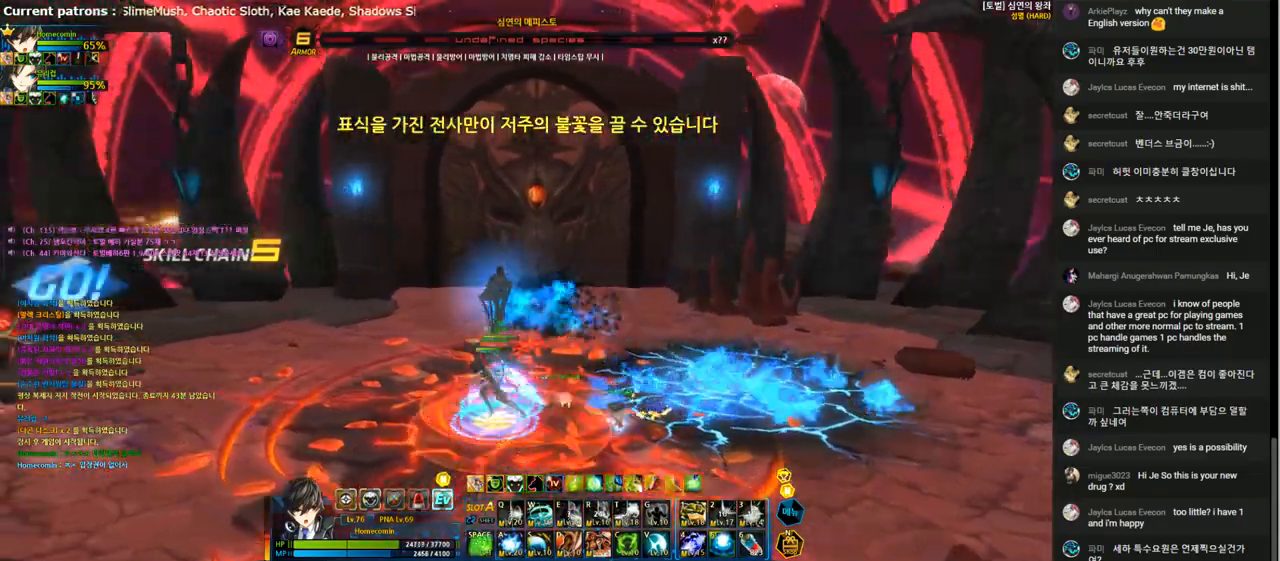
{"keys": ["left"], "events": [[100, "up", "up"], [300, "x", "down"], [367, "z", "down"], [467, "x", "up"], [500, "z", "up"]]}
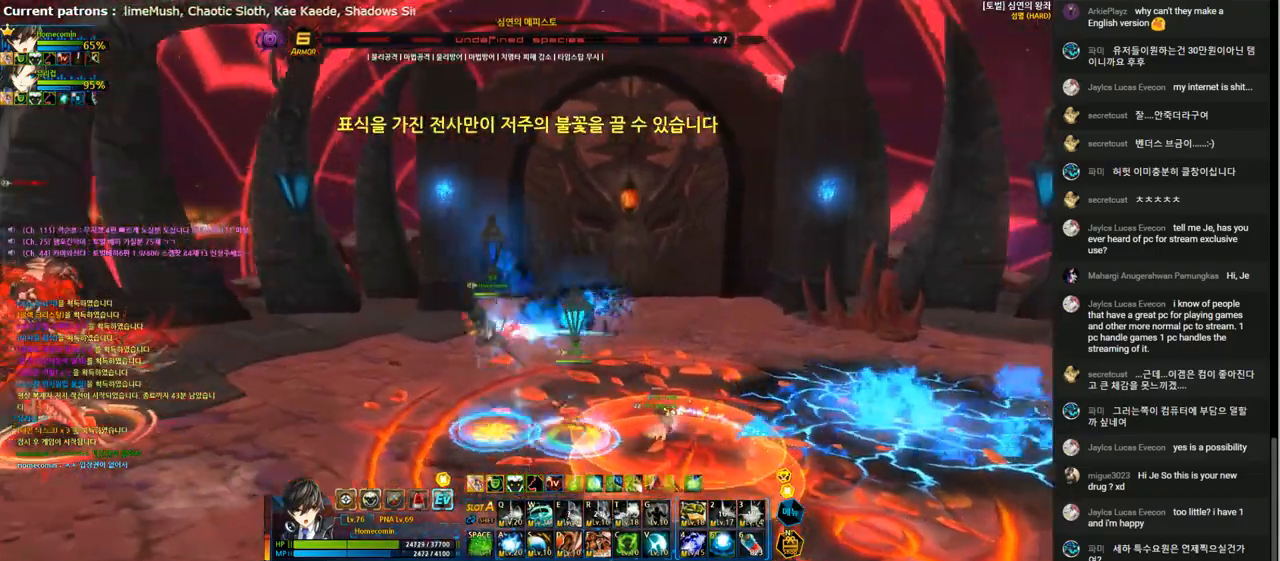
{"keys": ["down", "right"], "events": [[200, "right", "down"], [233, "left", "up"], [300, "right", "up"], [400, "right", "down"], [500, "down", "down"]]}
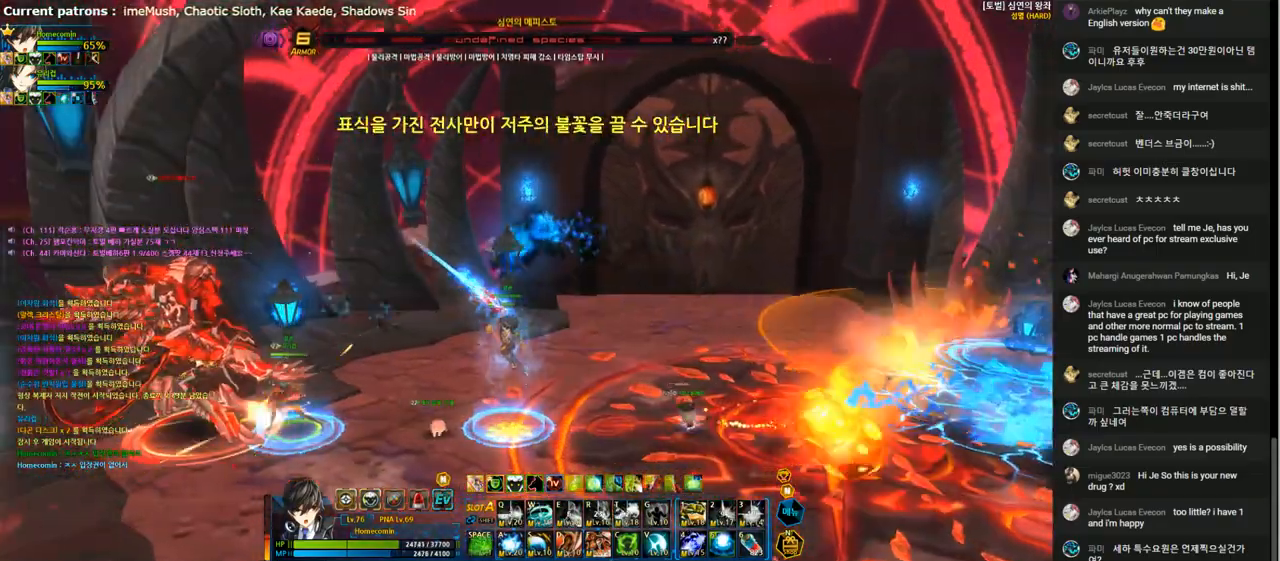
{"keys": ["a", "down", "right"], "events": [[100, "down", "up"], [100, "right", "up"], [167, "right", "down"], [233, "right", "up"], [267, "shift", "down"], [300, "right", "down"], [367, "down", "down"], [367, "shift", "up"], [500, "a", "down"]]}
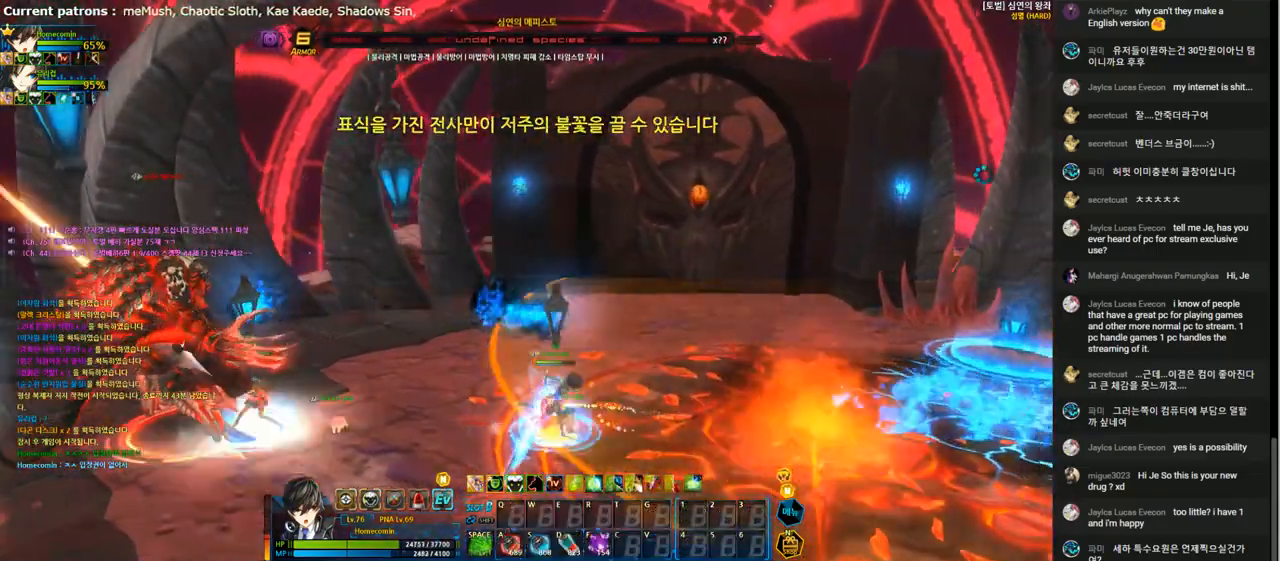
{"keys": ["down", "right"], "events": [[67, "s", "down"], [133, "a", "up"], [200, "s", "up"], [233, "shift", "down"], [367, "shift", "up"]]}